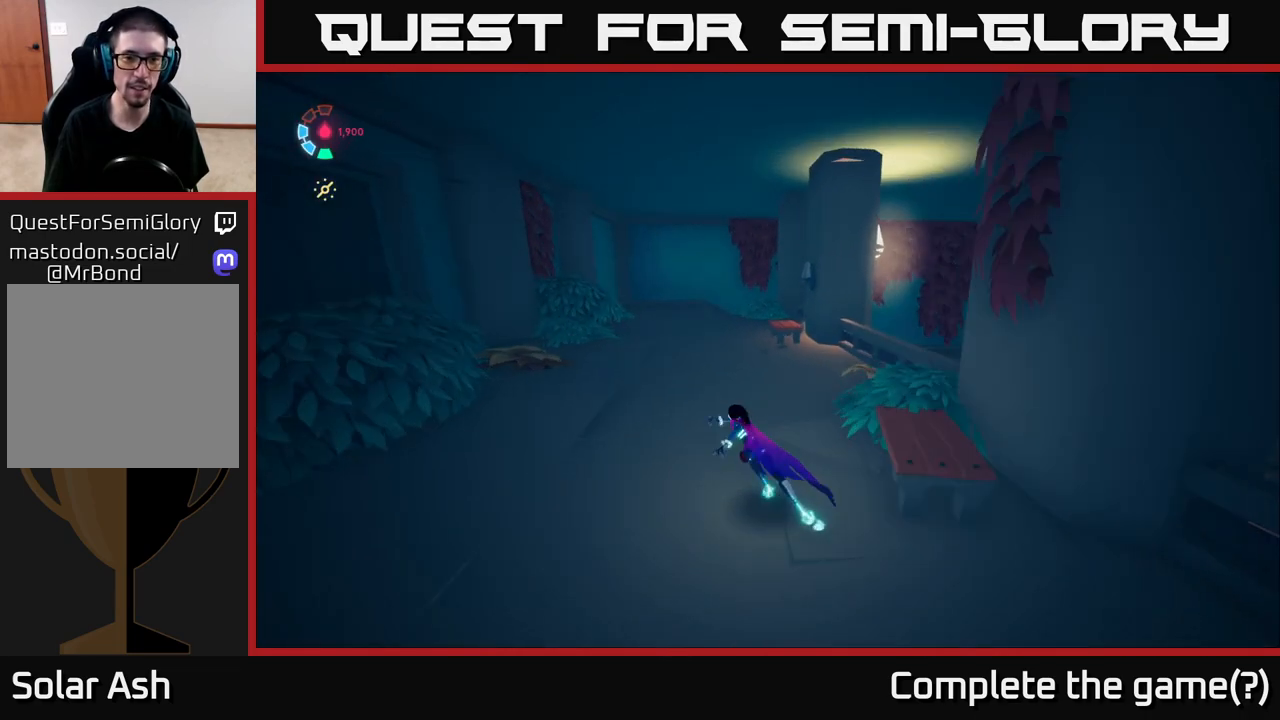
Gameplay with a controller (Xbox layout); each line is a JSON object with the inputs held at the frame after it. "events" lists button and stick changes between this image and that frame as [ms after this image, input, new state], when the widget could be followed in between.
{"buttons": ["L2"], "left_stick": "up", "right_stick": "center", "events": [[17, "right_stick", "center"], [150, "left_stick", "up"]]}
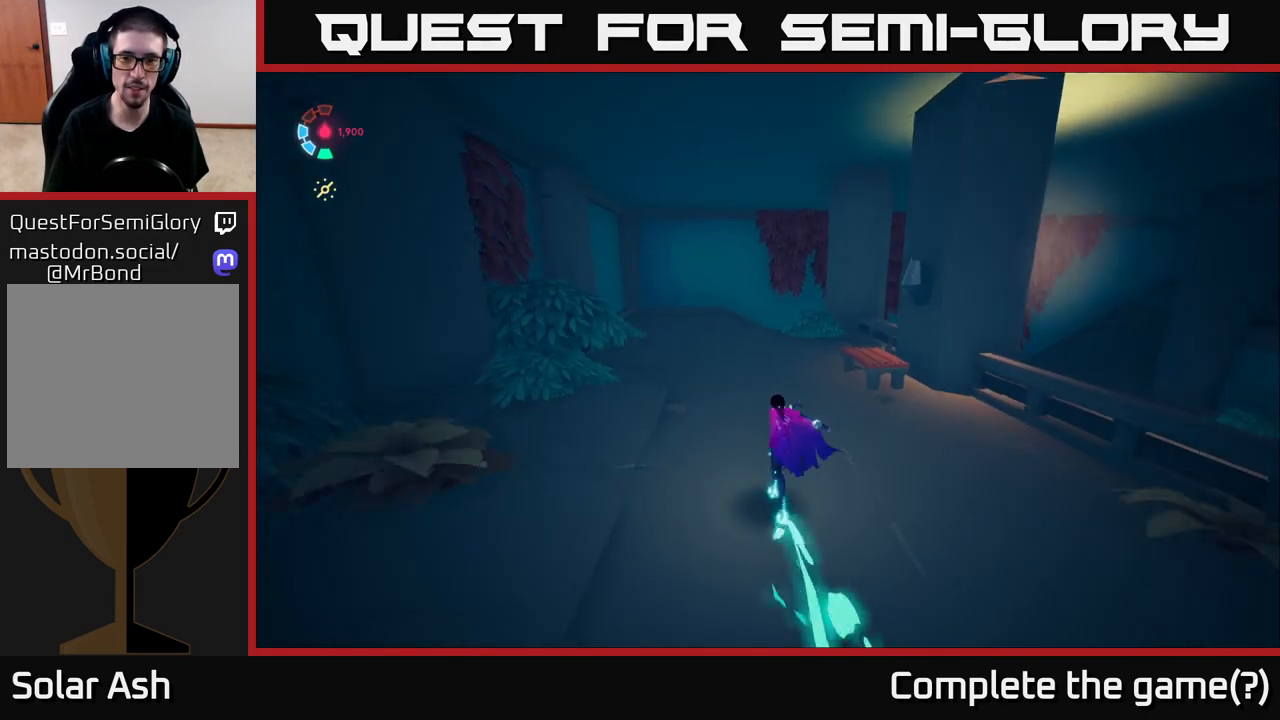
{"buttons": ["L2"], "left_stick": "left", "right_stick": "right", "events": [[17, "right_stick", "right"], [100, "left_stick", "up-left"], [133, "right_stick", "down-right"], [333, "left_stick", "left"], [467, "right_stick", "right"]]}
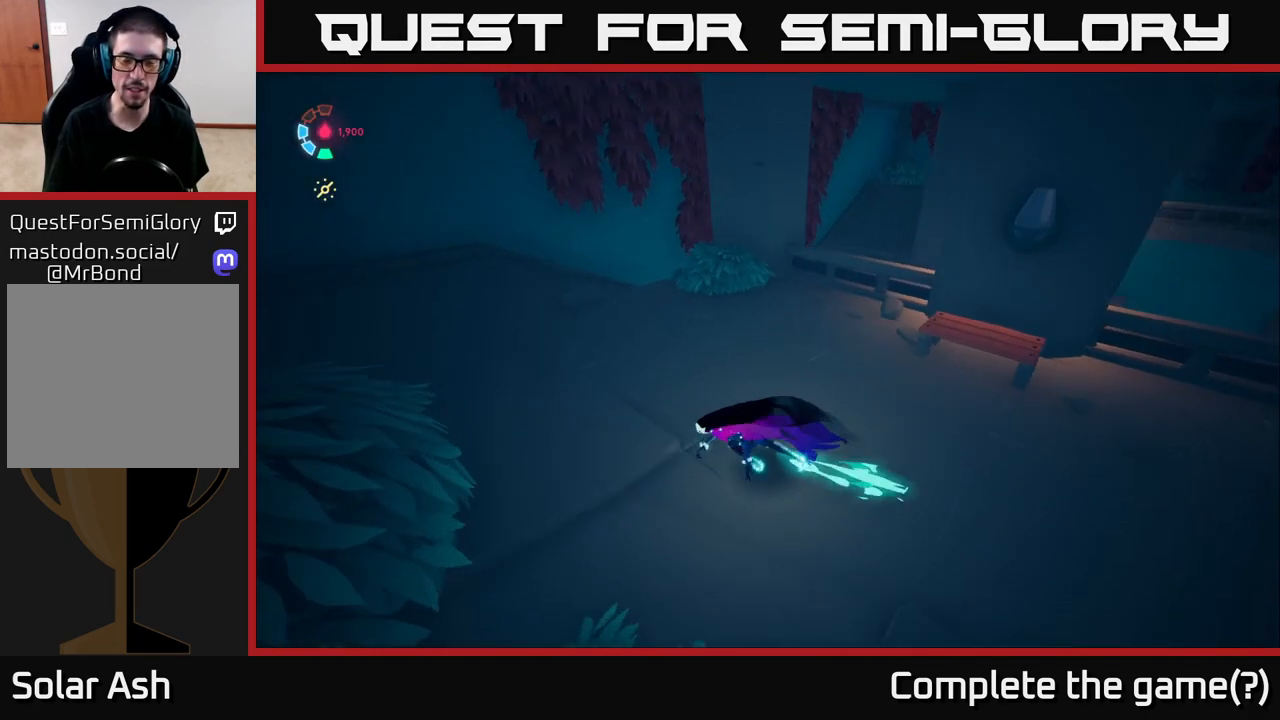
{"buttons": [], "left_stick": "left", "right_stick": "right", "events": [[250, "L2", "up"]]}
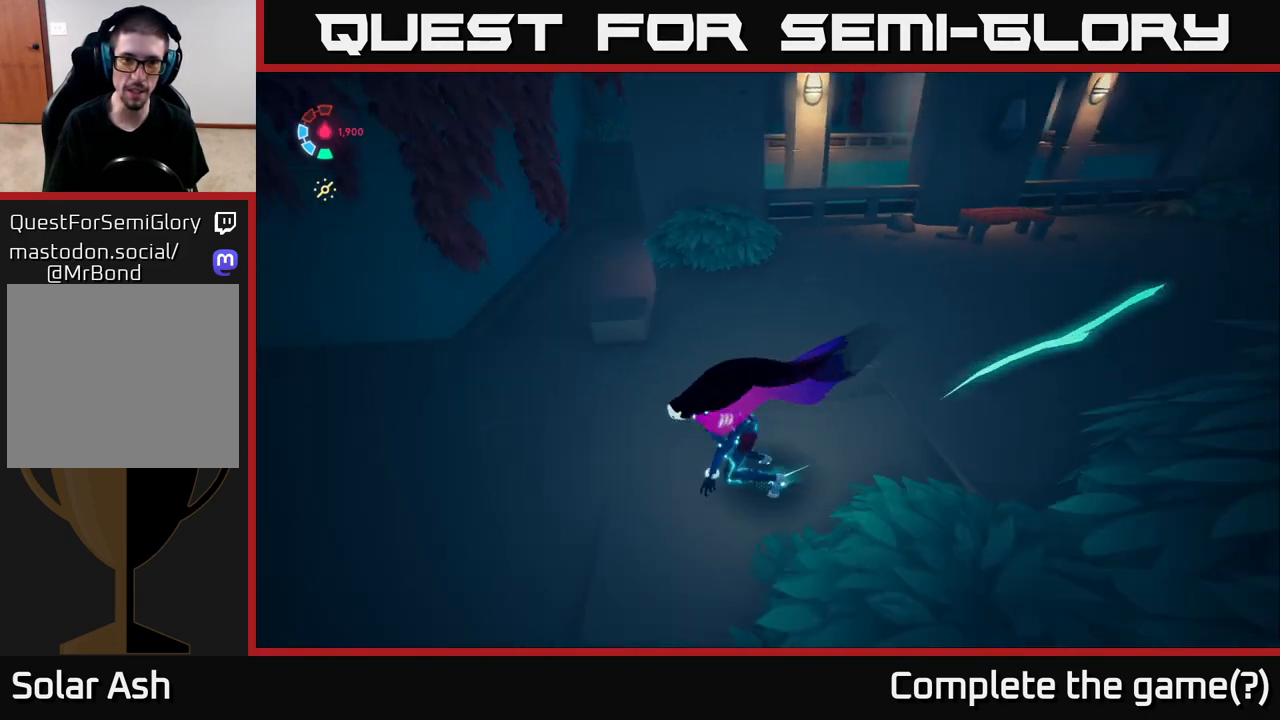
{"buttons": ["L2"], "left_stick": "up-left", "right_stick": "up-left", "events": [[83, "left_stick", "up-left"], [233, "L2", "down"], [250, "right_stick", "center"], [383, "right_stick", "up-left"]]}
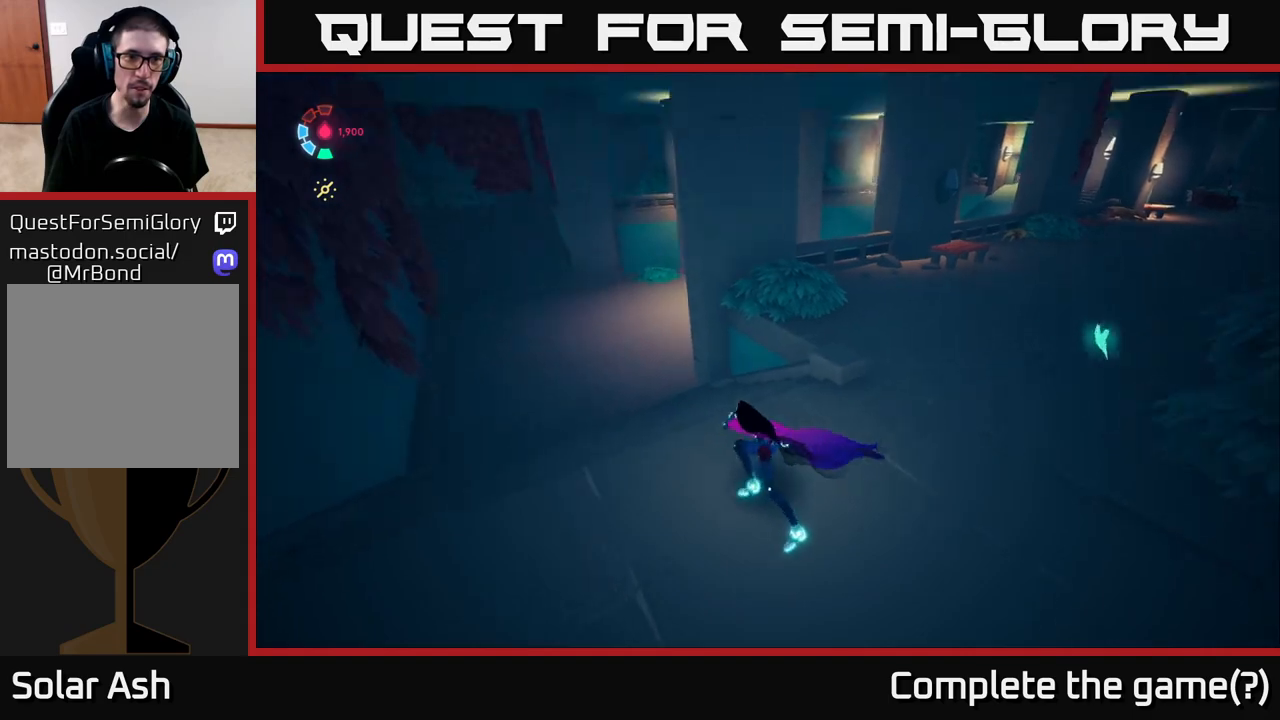
{"buttons": ["L2"], "left_stick": "up-left", "right_stick": "right", "events": [[117, "right_stick", "up"], [217, "right_stick", "up-right"], [317, "right_stick", "right"]]}
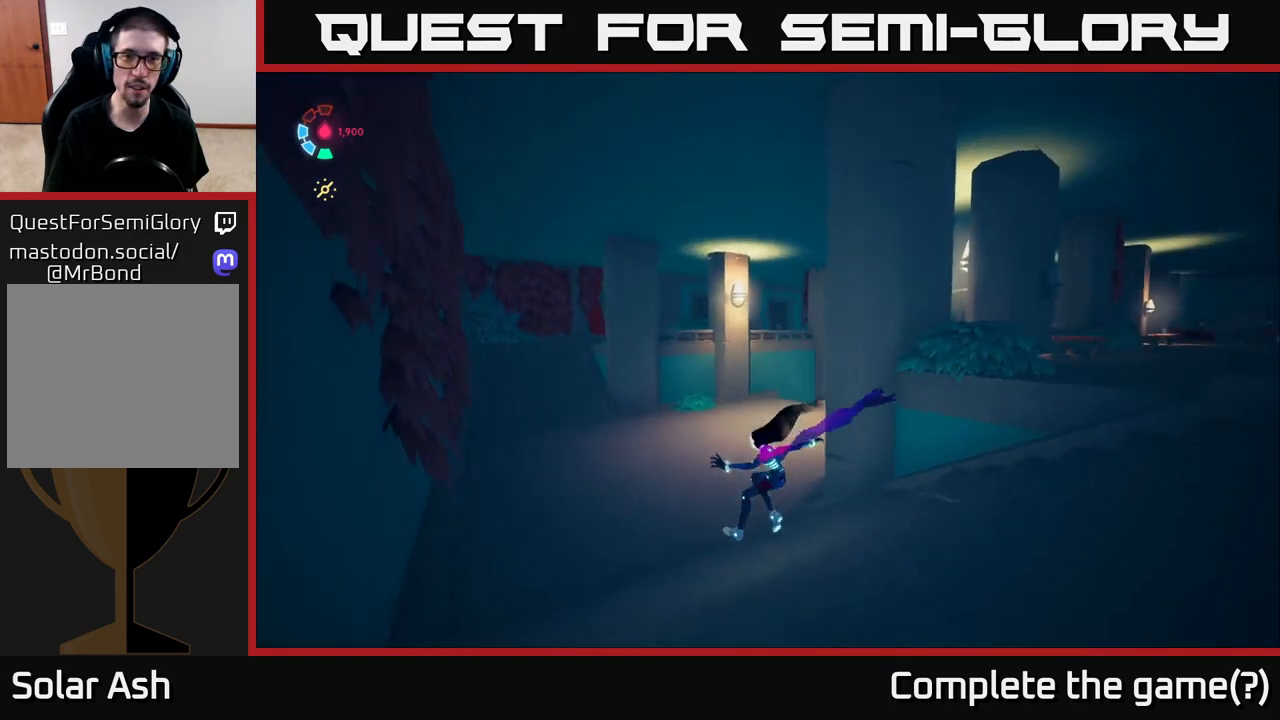
{"buttons": ["L2"], "left_stick": "left", "right_stick": "right", "events": [[417, "left_stick", "left"]]}
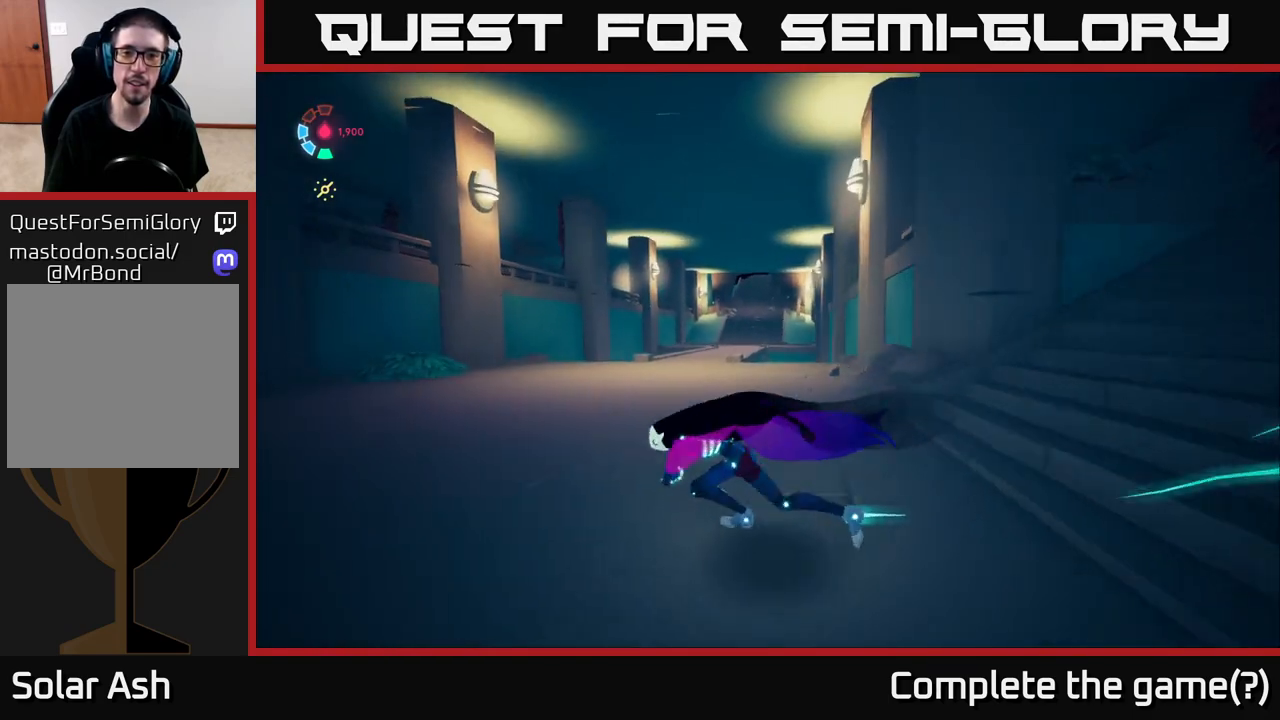
{"buttons": ["L2"], "left_stick": "left", "right_stick": "left", "events": [[383, "right_stick", "center"], [467, "right_stick", "left"]]}
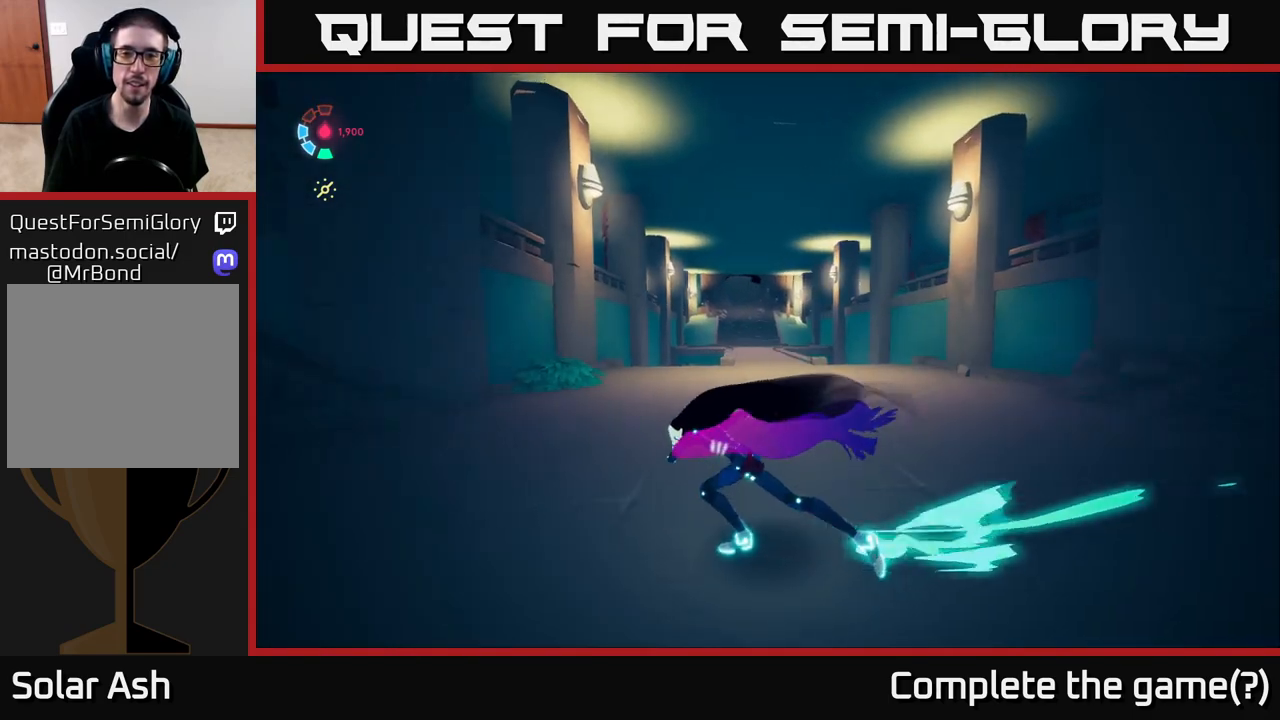
{"buttons": ["L2"], "left_stick": "up-left", "right_stick": "left", "events": [[67, "left_stick", "up-left"]]}
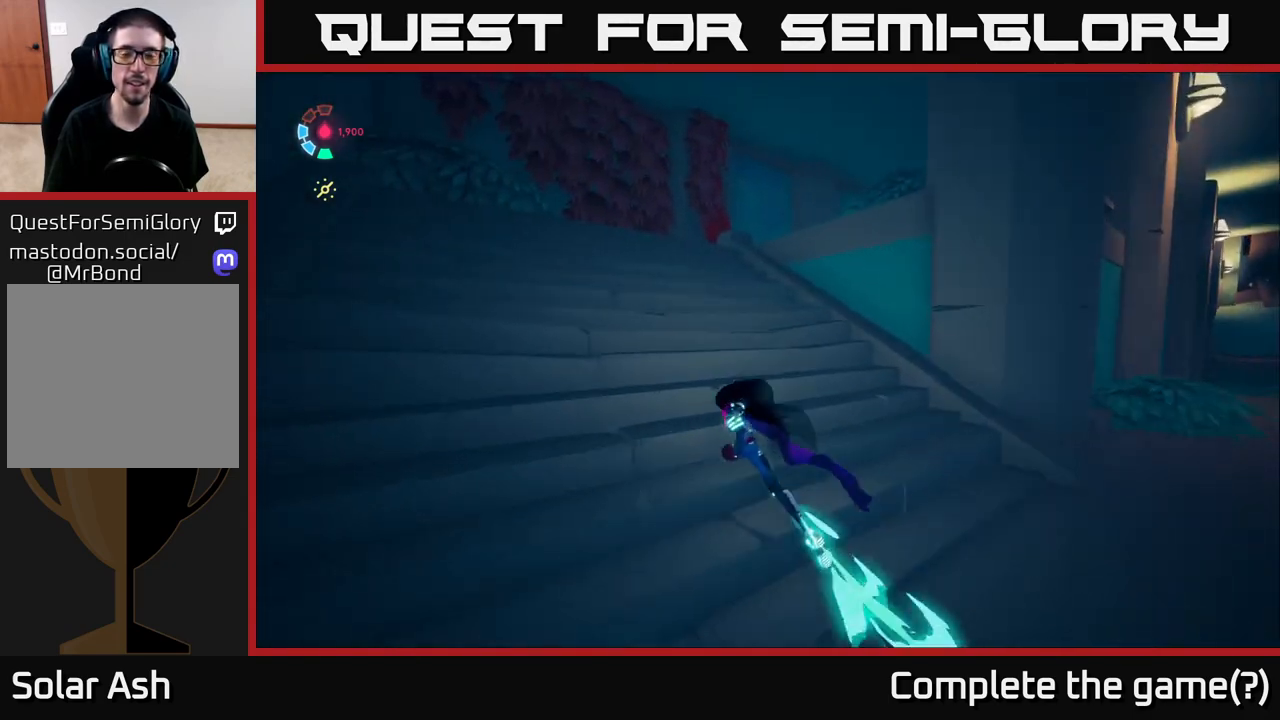
{"buttons": ["L2"], "left_stick": "up", "right_stick": "down-right", "events": [[17, "right_stick", "center"], [333, "left_stick", "up"], [367, "right_stick", "down-right"]]}
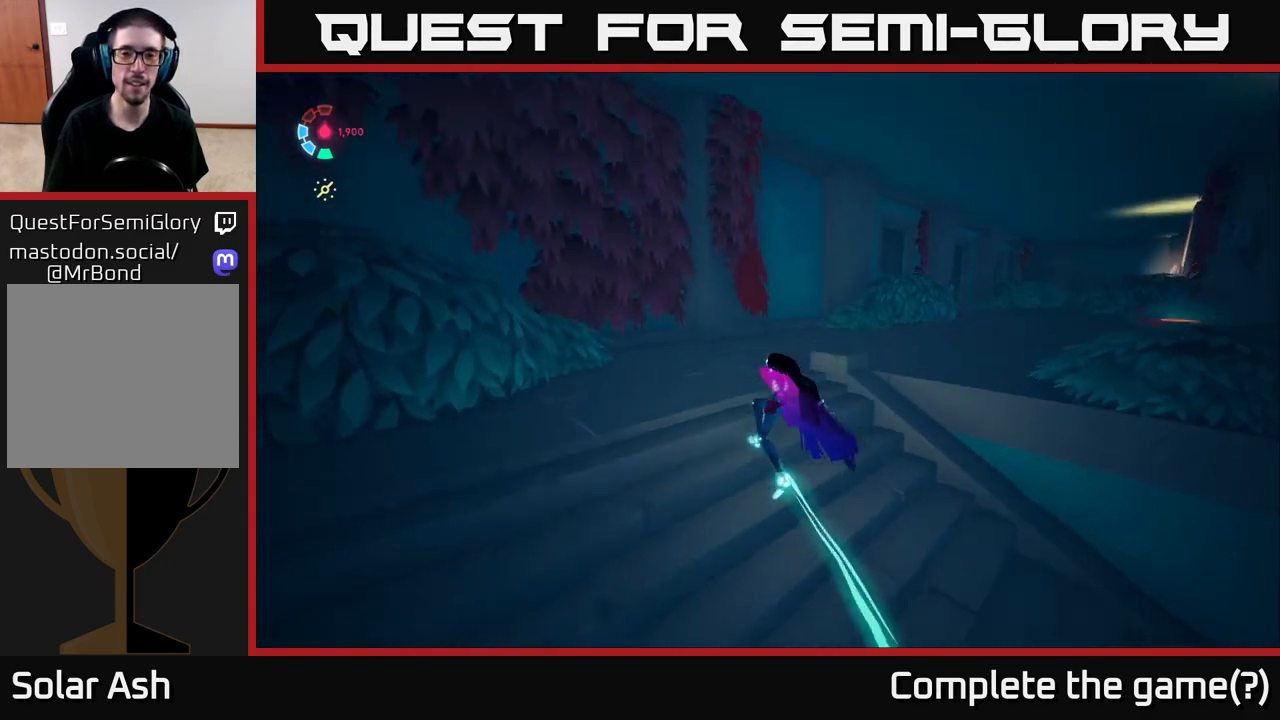
{"buttons": ["L2"], "left_stick": "up-right", "right_stick": "right", "events": [[200, "left_stick", "up-right"], [233, "right_stick", "right"]]}
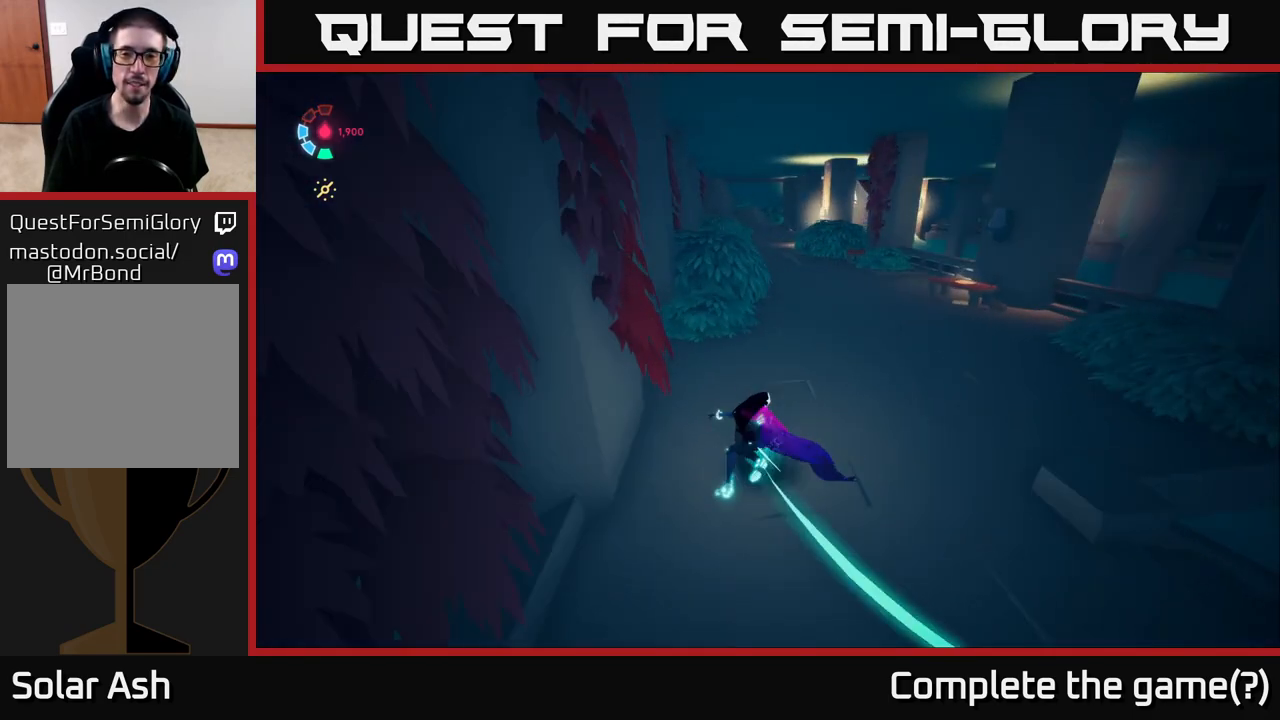
{"buttons": [], "left_stick": "right", "right_stick": "down-right", "events": [[33, "right_stick", "center"], [367, "left_stick", "right"], [400, "right_stick", "down-right"], [450, "L2", "up"]]}
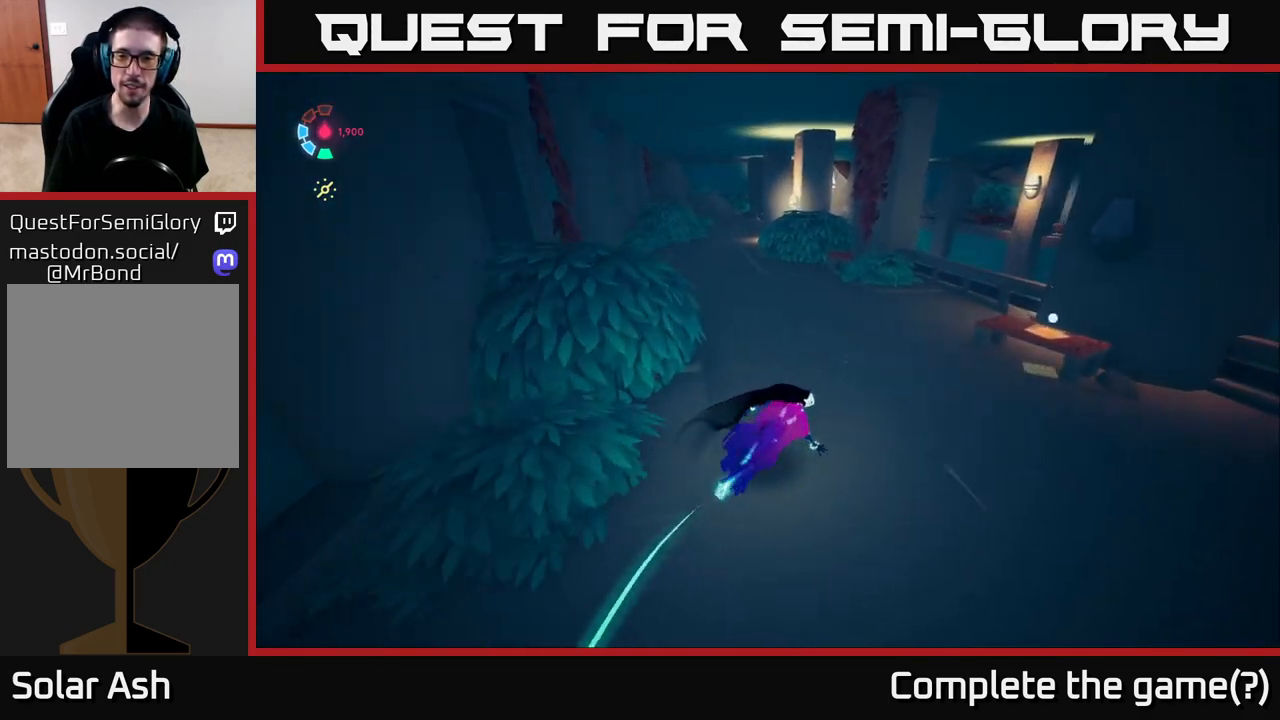
{"buttons": ["Y"], "left_stick": "center", "right_stick": "center", "events": [[267, "left_stick", "center"], [267, "right_stick", "center"], [450, "Y", "down"]]}
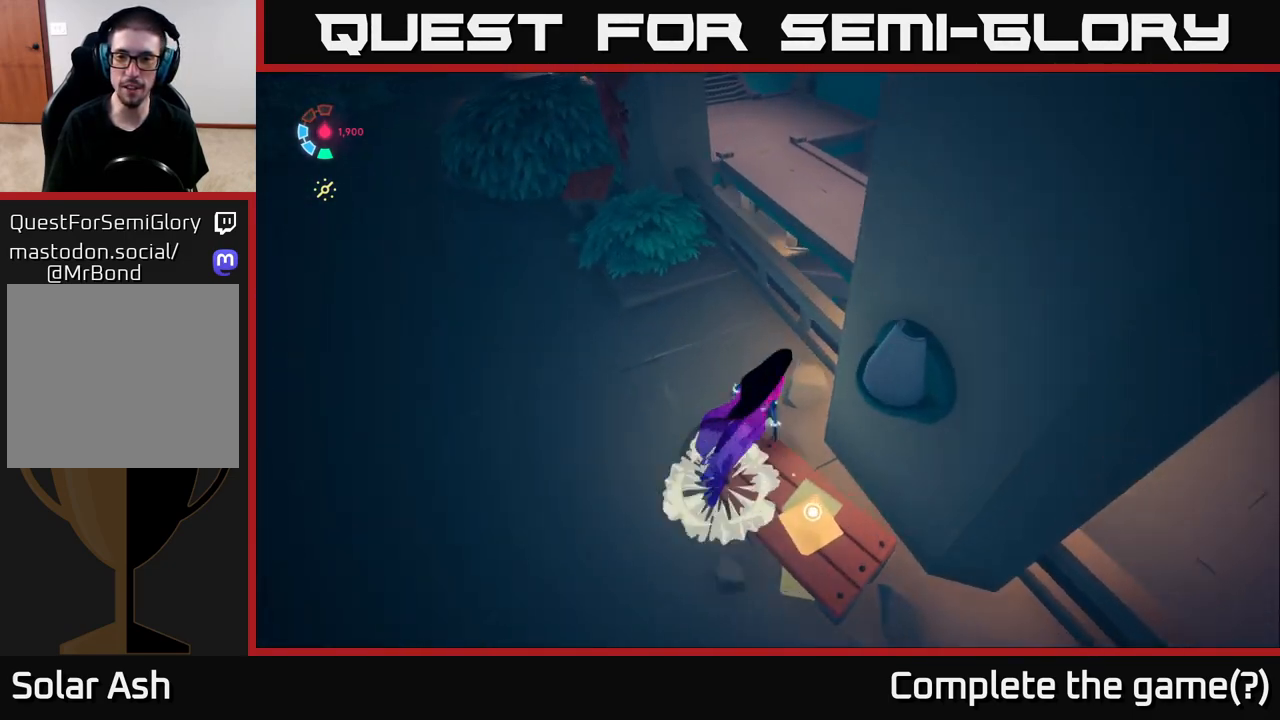
{"buttons": [], "left_stick": "down-left", "right_stick": "right", "events": [[50, "Y", "up"], [133, "left_stick", "down"], [267, "left_stick", "down-left"], [433, "right_stick", "right"]]}
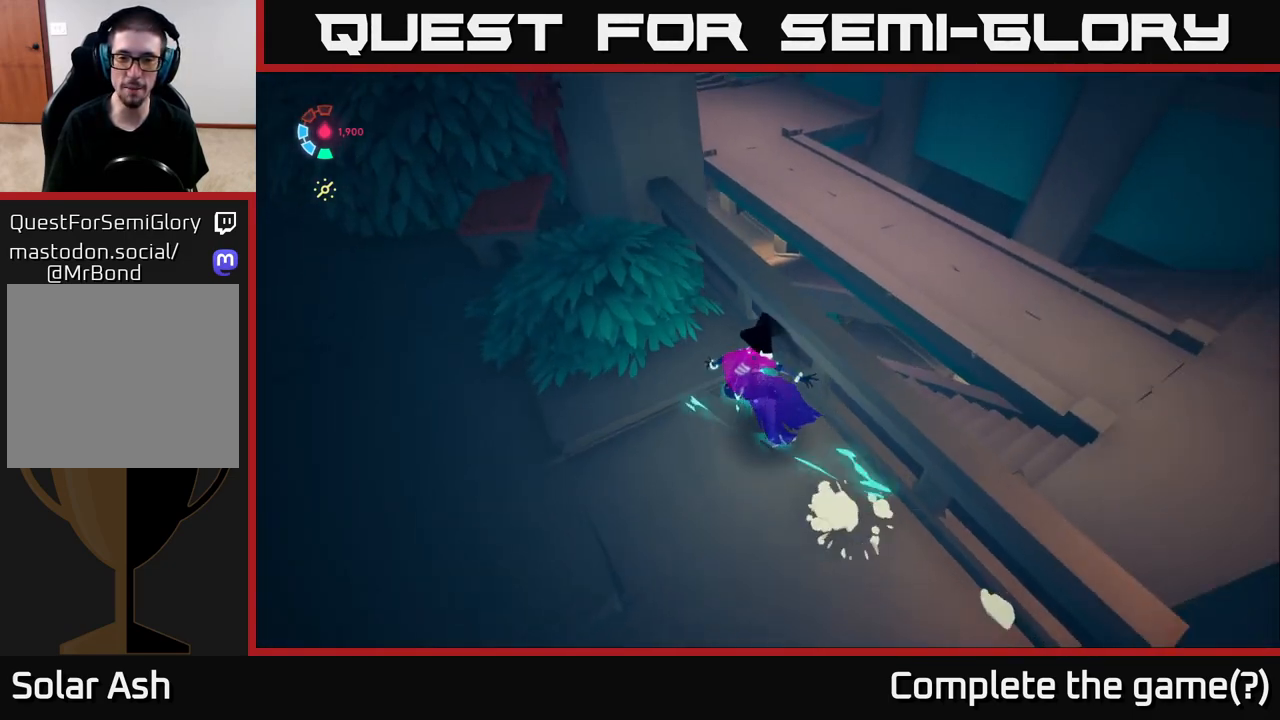
{"buttons": [], "left_stick": "right", "right_stick": "center", "events": [[117, "left_stick", "down-right"], [183, "right_stick", "up-right"], [483, "left_stick", "right"], [500, "right_stick", "center"]]}
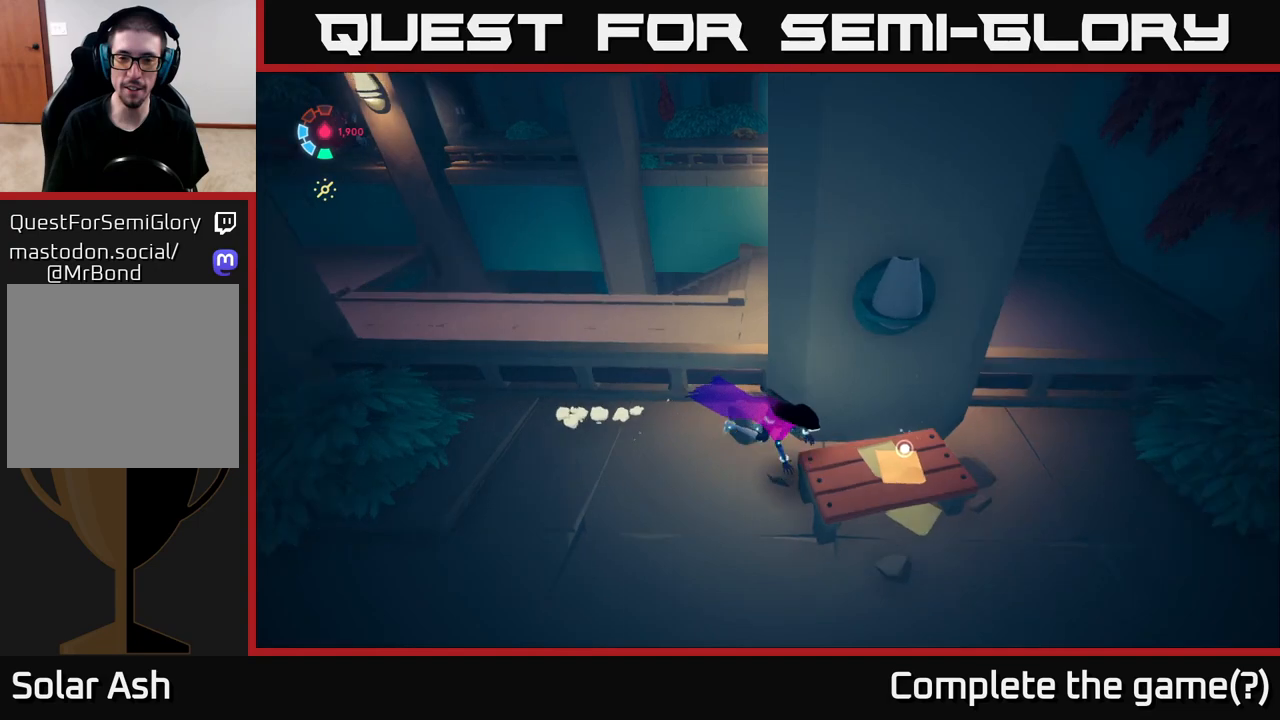
{"buttons": [], "left_stick": "up", "right_stick": "center", "events": [[150, "left_stick", "down"], [383, "left_stick", "center"], [450, "left_stick", "up"]]}
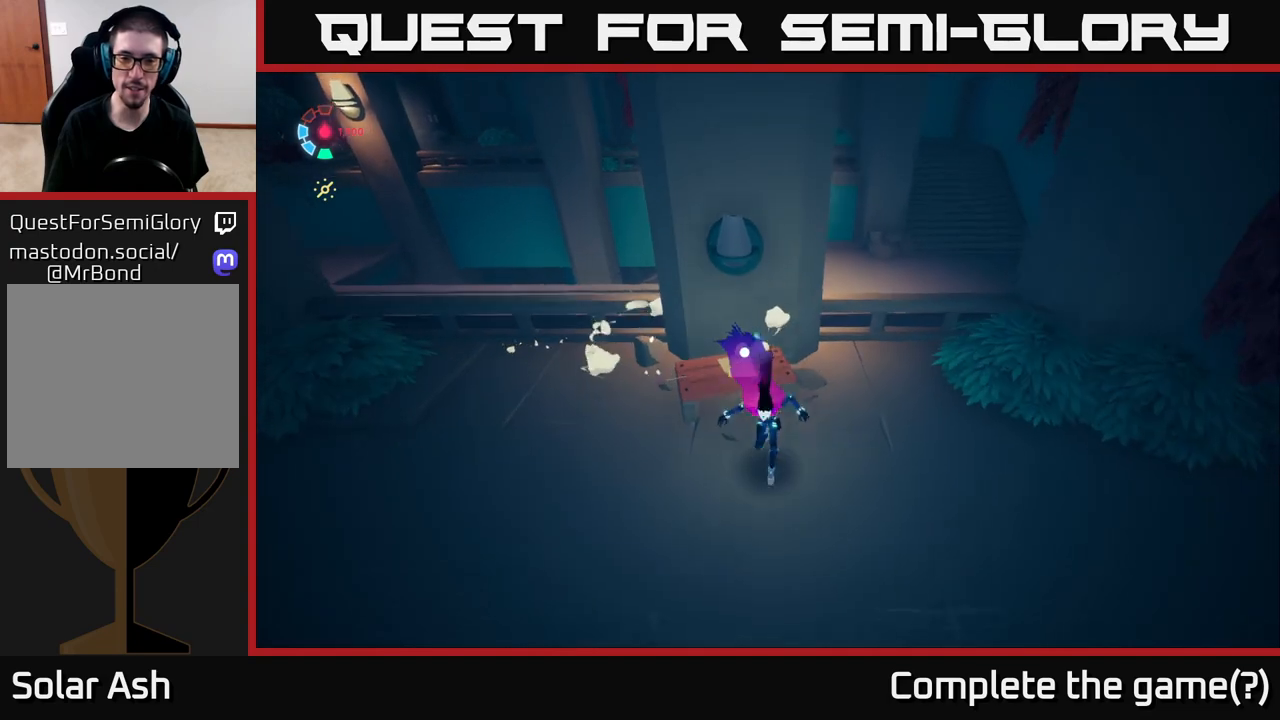
{"buttons": [], "left_stick": "up", "right_stick": "center", "events": [[167, "left_stick", "center"], [200, "Y", "down"], [333, "Y", "up"], [417, "left_stick", "up"]]}
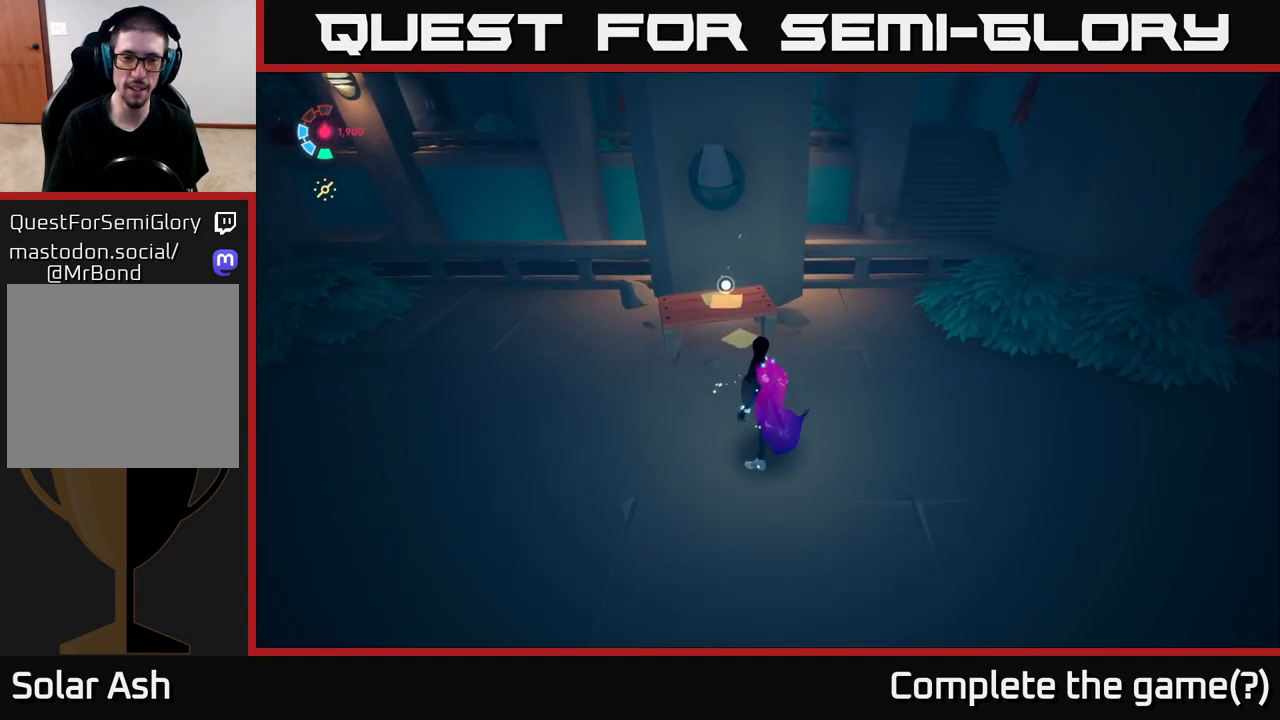
{"buttons": [], "left_stick": "center", "right_stick": "center", "events": [[217, "left_stick", "center"], [233, "Y", "down"], [350, "Y", "up"]]}
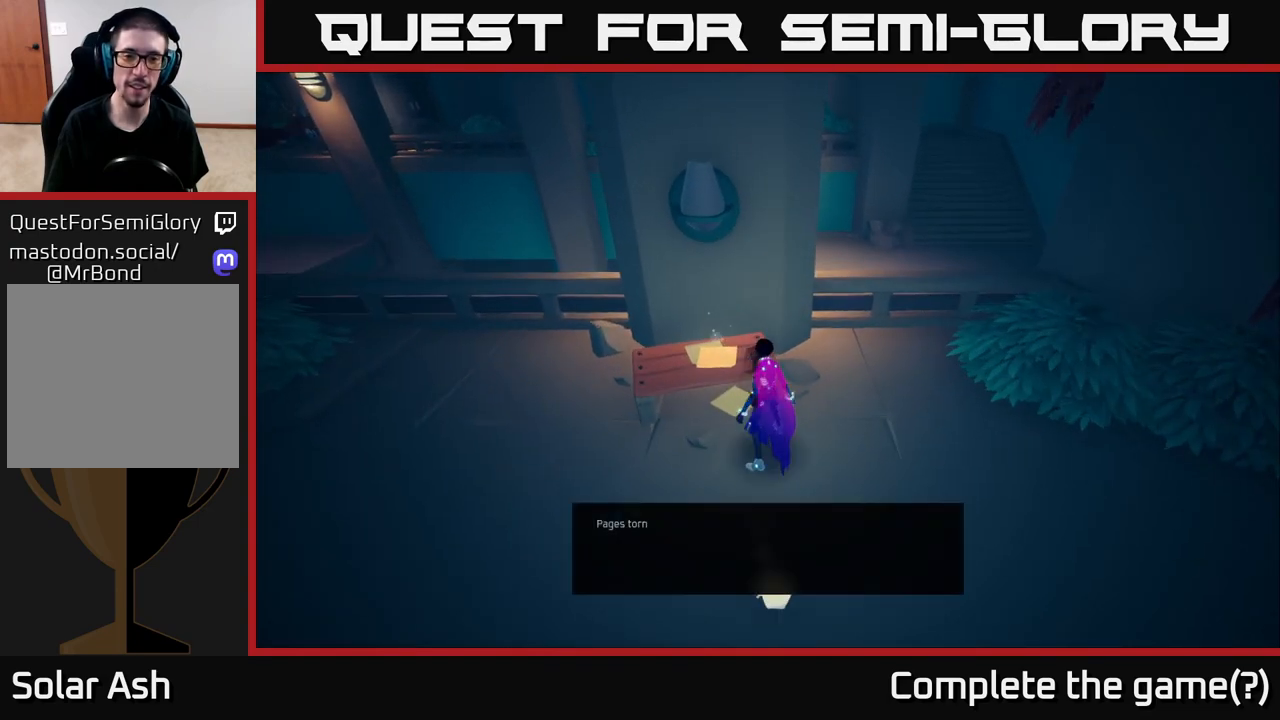
{"buttons": [], "left_stick": "center", "right_stick": "center", "events": []}
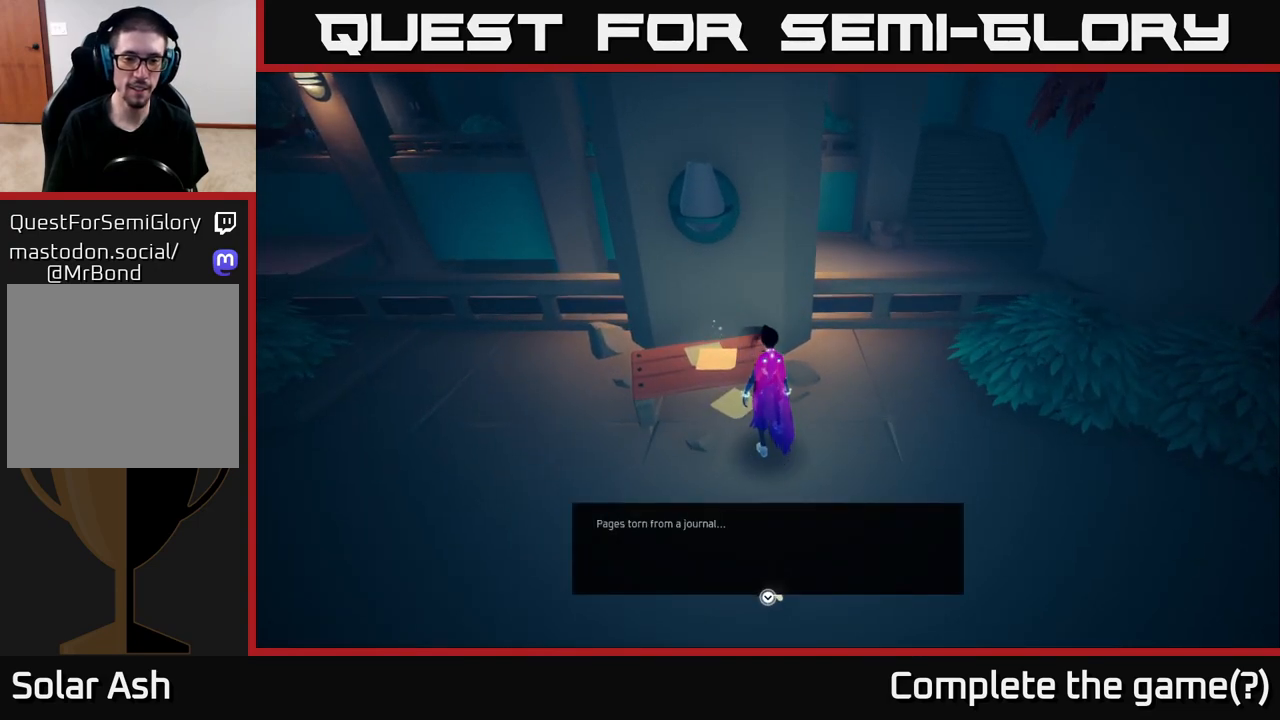
{"buttons": [], "left_stick": "center", "right_stick": "center", "events": [[183, "A", "down"], [367, "A", "up"]]}
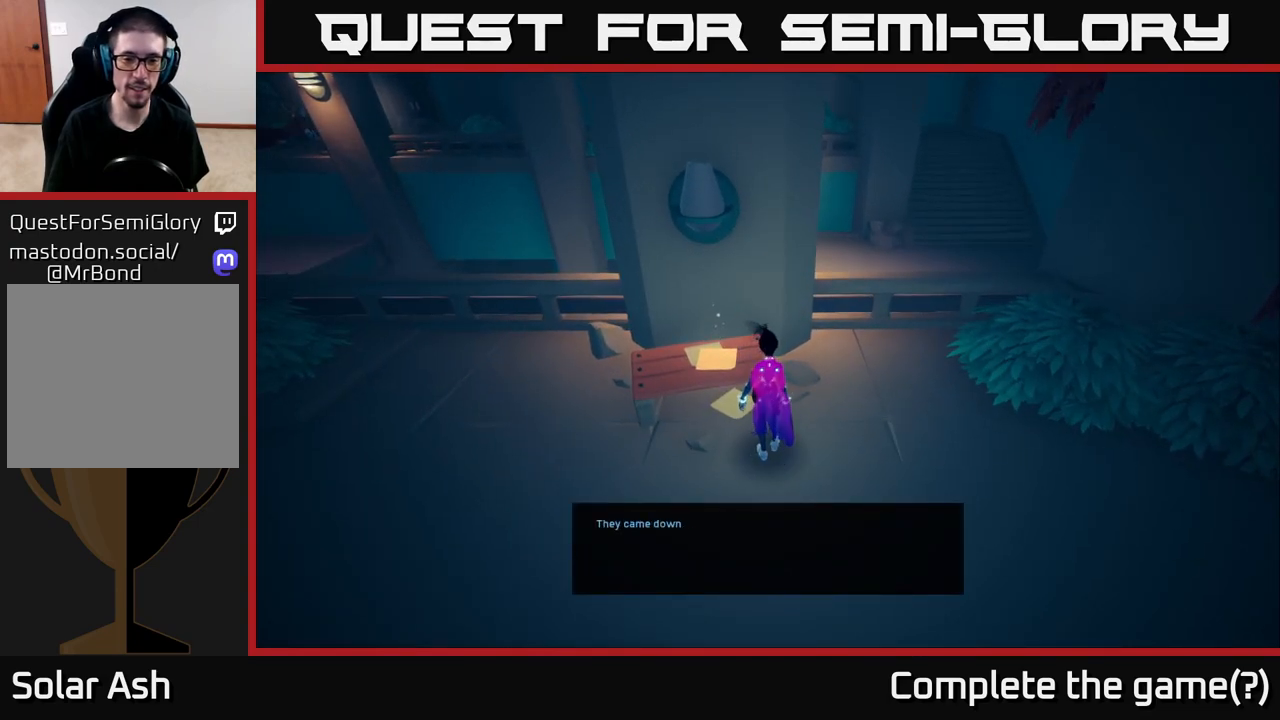
{"buttons": [], "left_stick": "center", "right_stick": "center", "events": []}
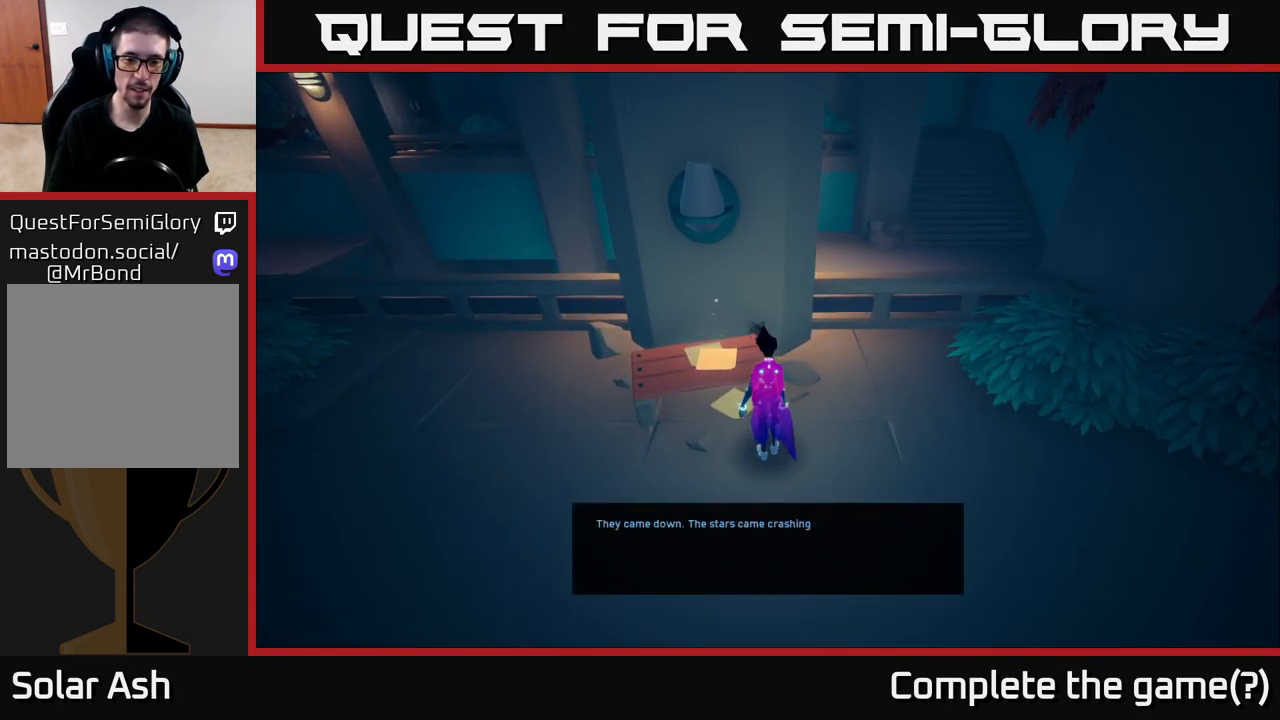
{"buttons": [], "left_stick": "center", "right_stick": "center", "events": []}
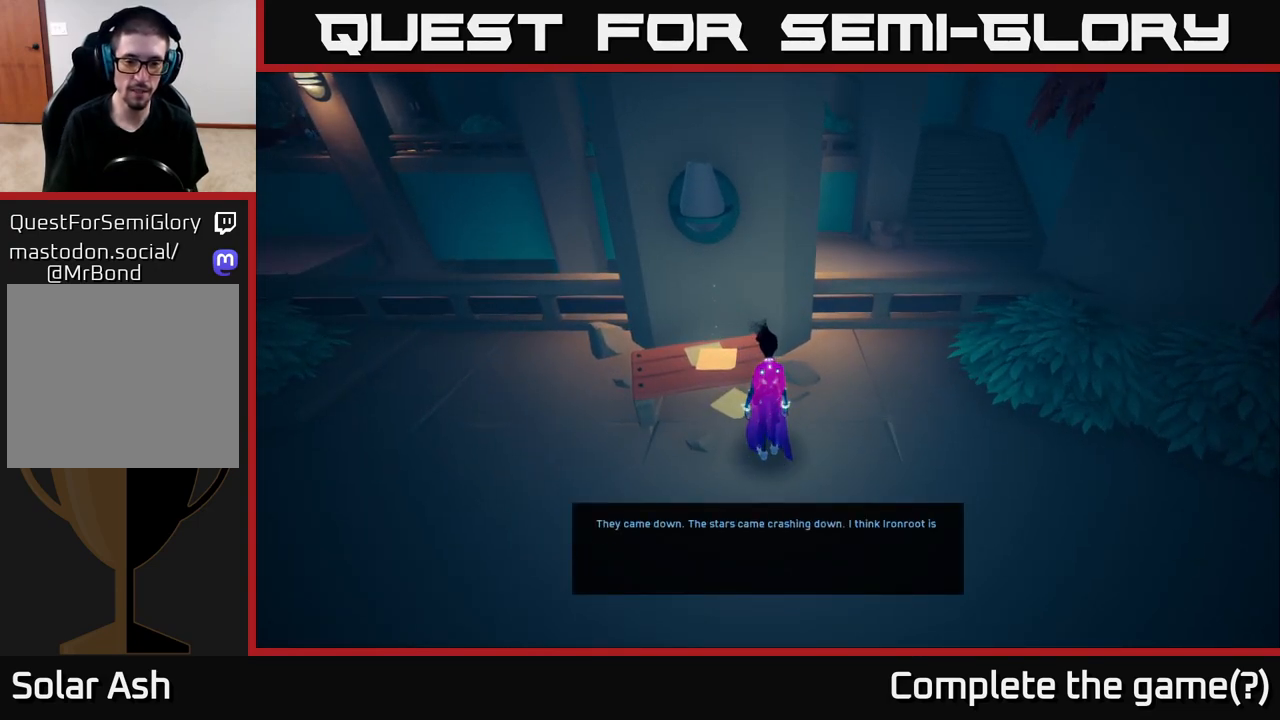
{"buttons": [], "left_stick": "center", "right_stick": "center", "events": []}
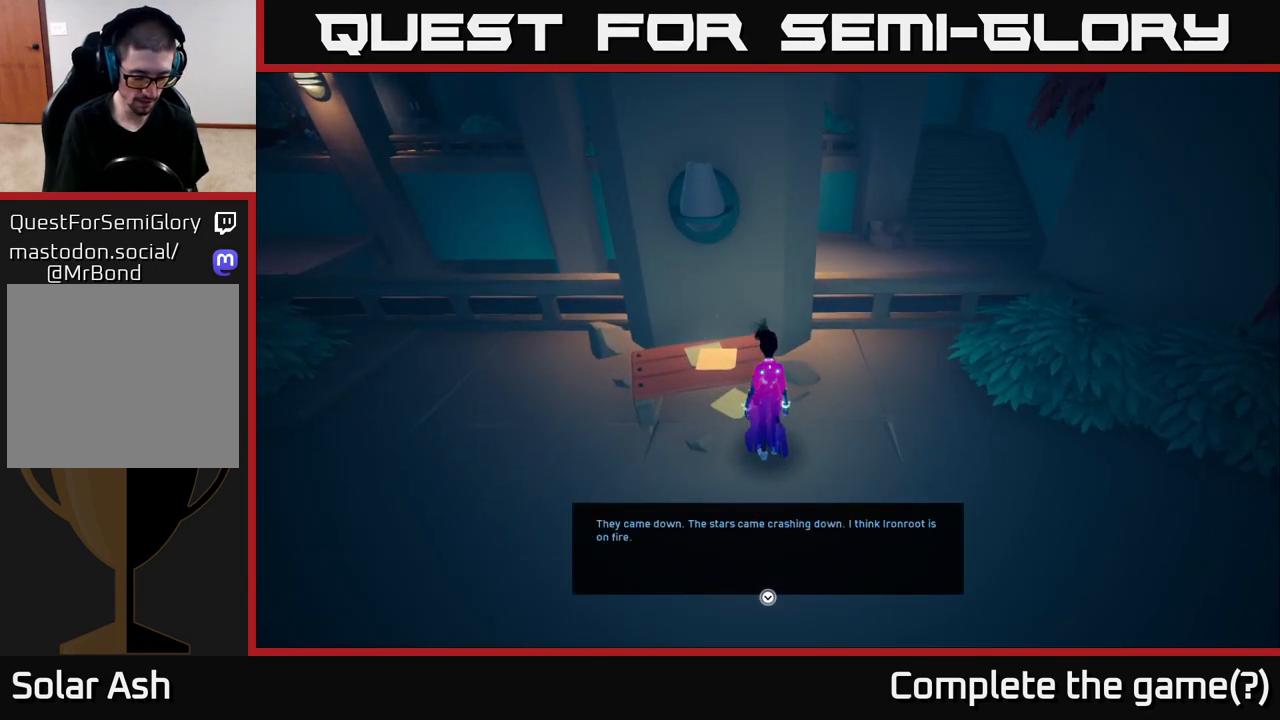
{"buttons": [], "left_stick": "center", "right_stick": "center", "events": []}
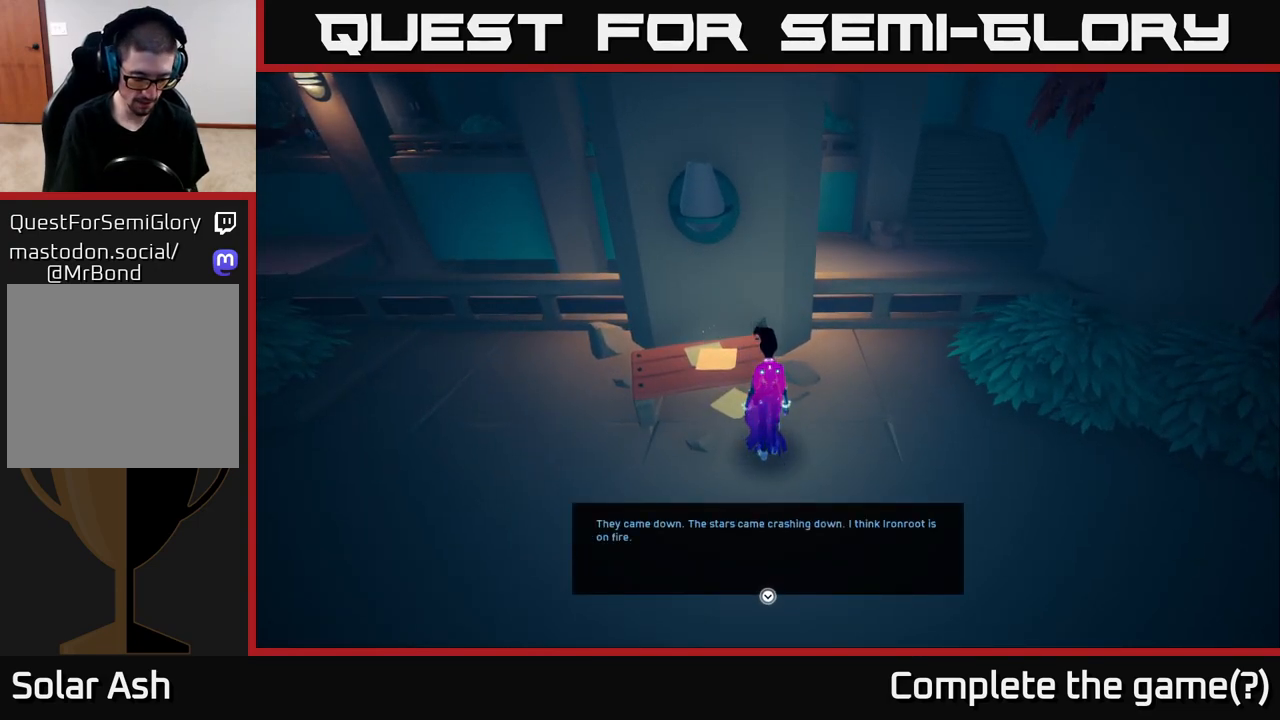
{"buttons": [], "left_stick": "center", "right_stick": "center", "events": [[333, "A", "down"], [417, "A", "up"]]}
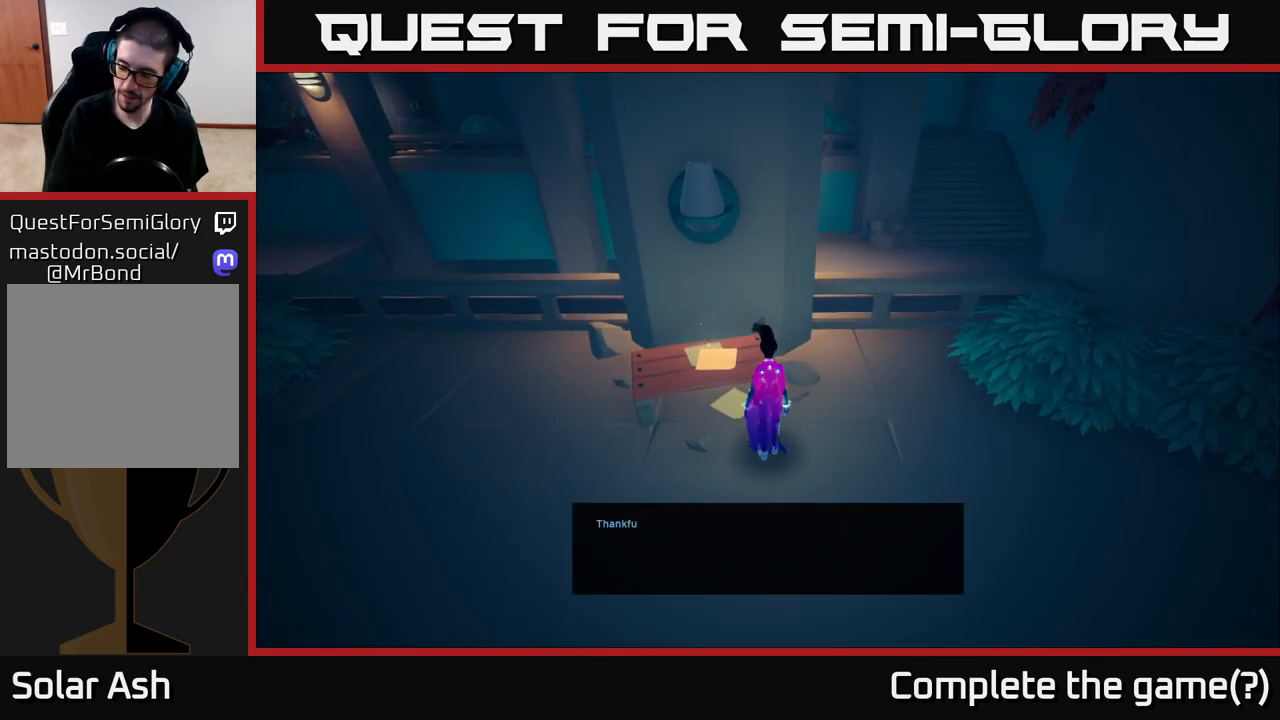
{"buttons": [], "left_stick": "center", "right_stick": "center", "events": []}
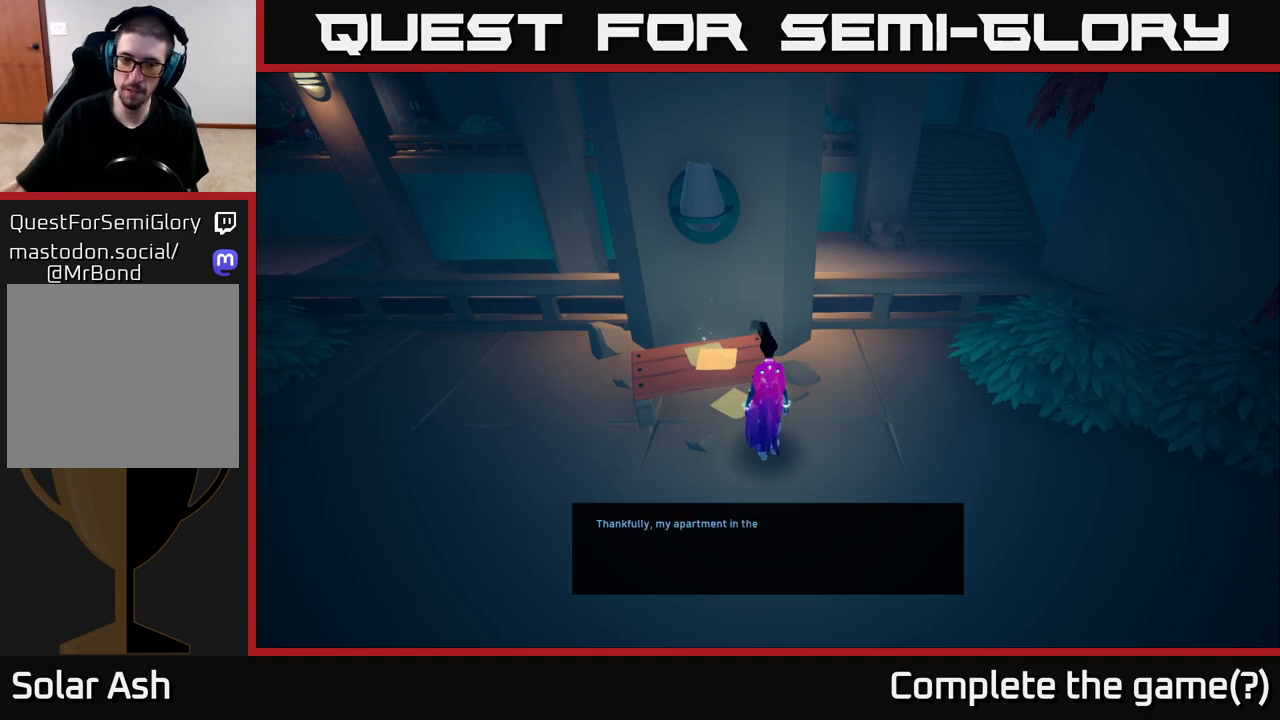
{"buttons": [], "left_stick": "center", "right_stick": "center", "events": []}
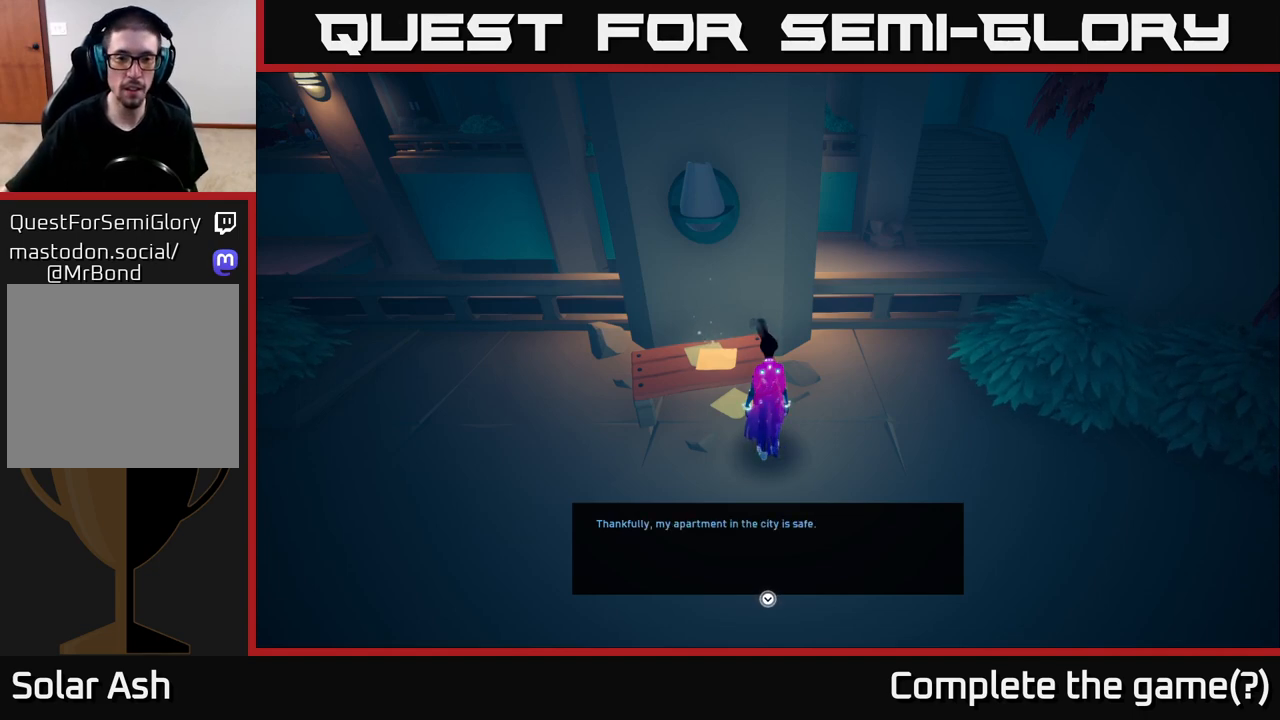
{"buttons": [], "left_stick": "center", "right_stick": "center", "events": []}
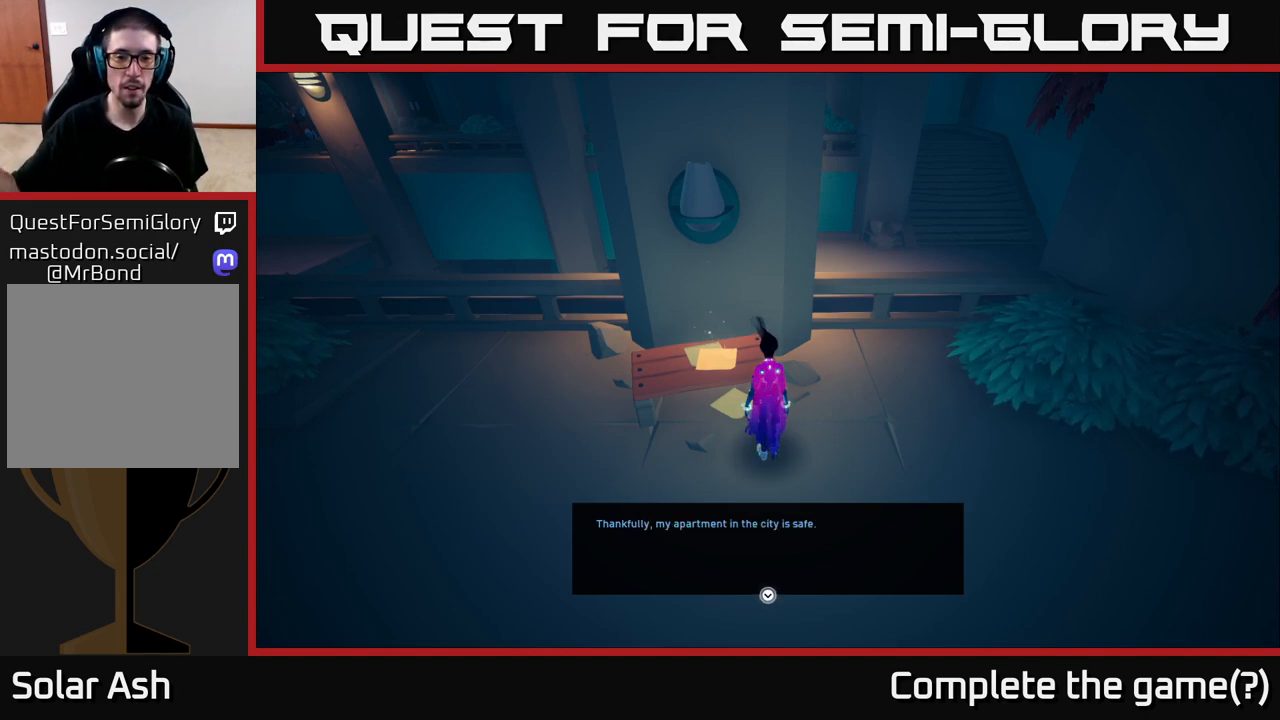
{"buttons": [], "left_stick": "center", "right_stick": "center", "events": []}
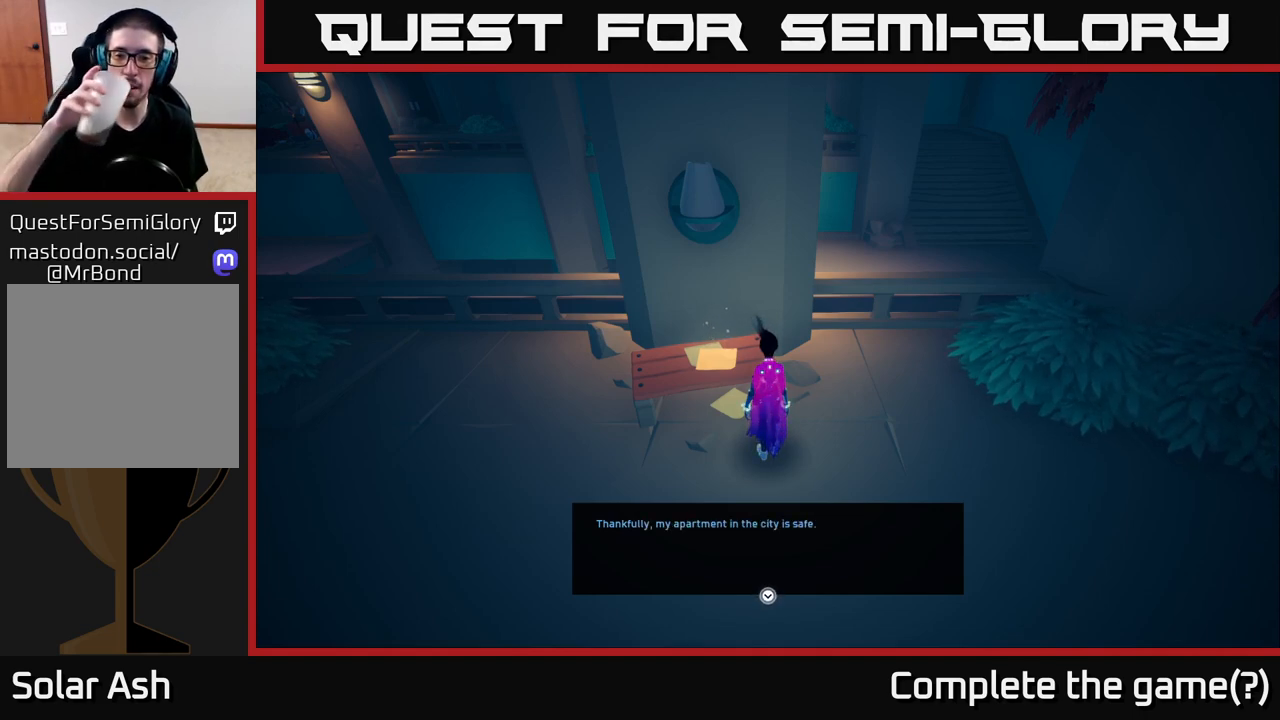
{"buttons": [], "left_stick": "center", "right_stick": "center", "events": []}
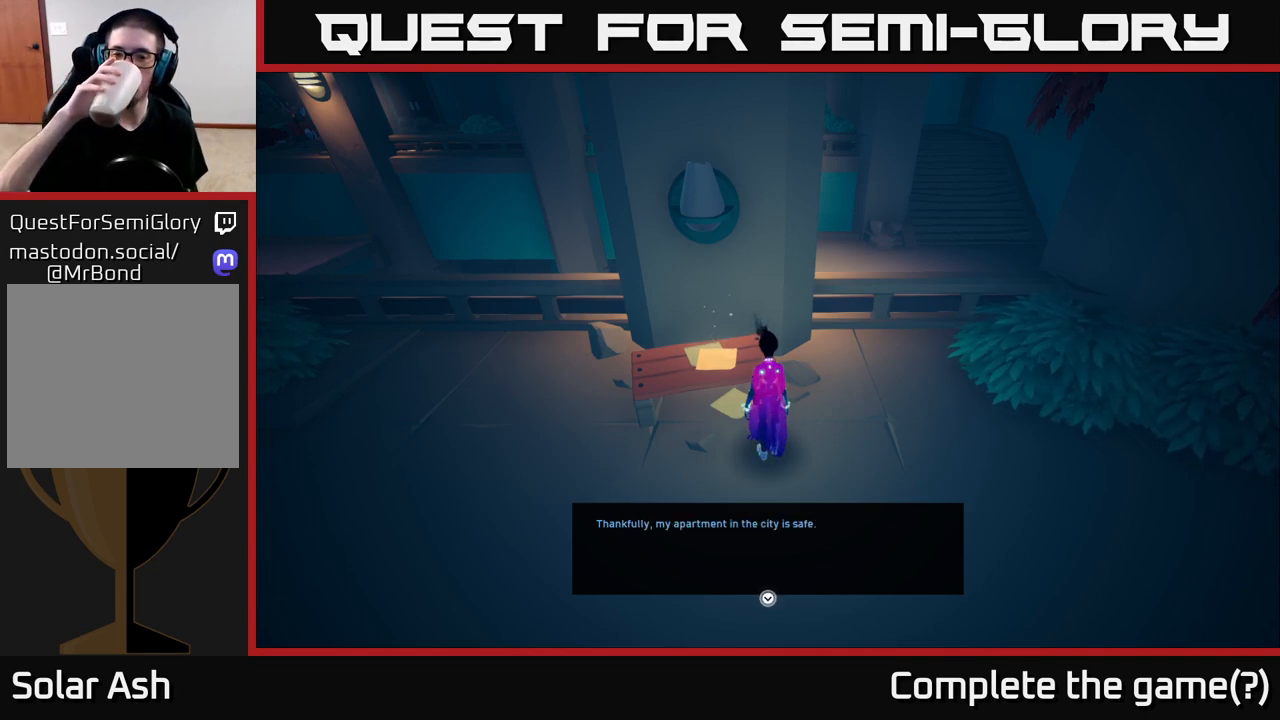
{"buttons": [], "left_stick": "center", "right_stick": "center", "events": [[317, "A", "down"], [467, "A", "up"]]}